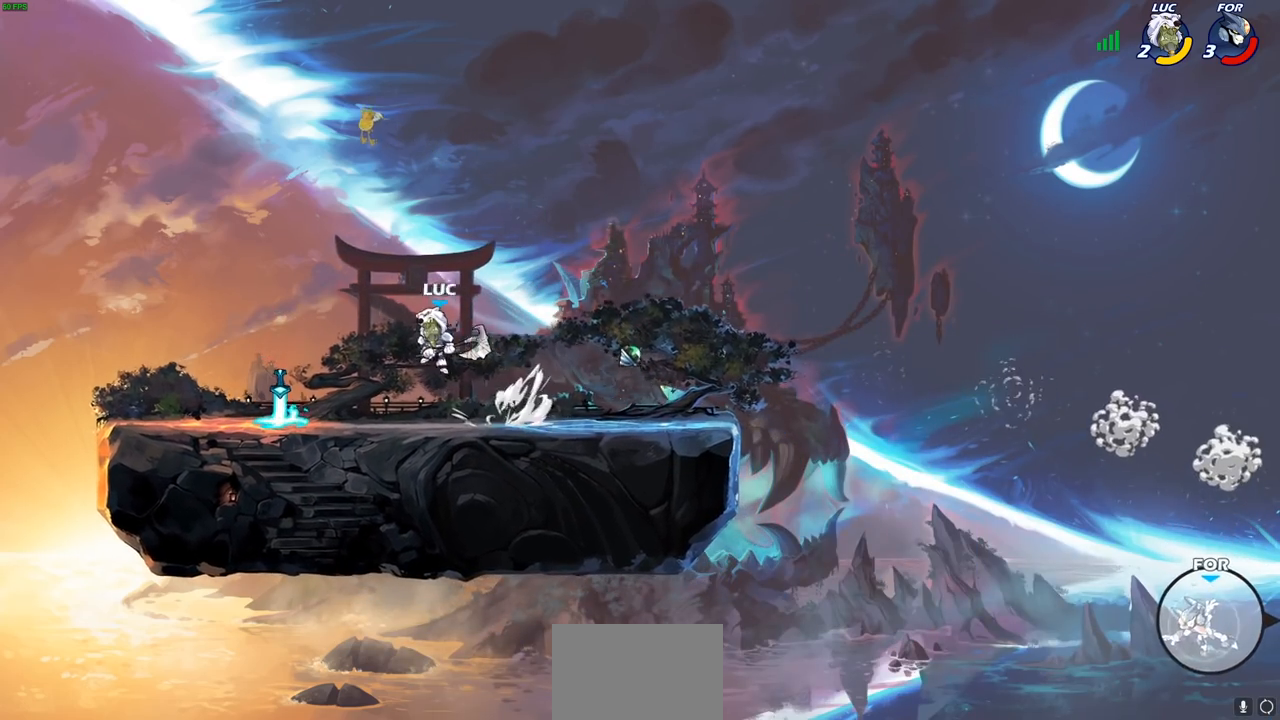
Gameplay with a controller (PlayStation layout); each line is a JSON object with the inputs held at the frame after it. "events" lists button and stick changes between this image and that frame as [ms after this image, input, new state], when the widget could be followed in between.
{"buttons": ["CROSS", "R2"], "left_stick": "right", "right_stick": "center", "events": [[150, "left_stick", "down-right"], [283, "left_stick", "right"], [383, "R2", "down"], [417, "CROSS", "down"]]}
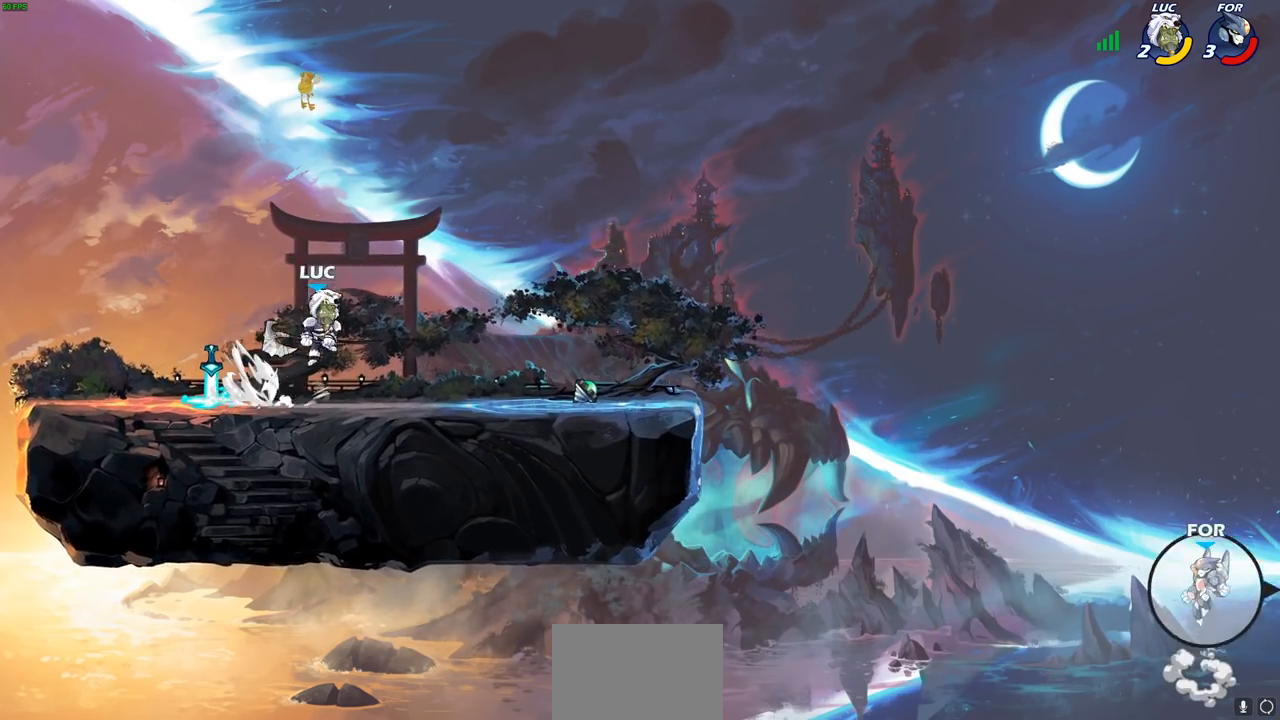
{"buttons": [], "left_stick": "right", "right_stick": "center", "events": [[17, "CROSS", "up"], [50, "R2", "up"], [83, "left_stick", "down"], [167, "left_stick", "down-right"], [283, "left_stick", "right"], [367, "R2", "down"], [383, "CROSS", "down"], [450, "CROSS", "up"], [450, "R2", "up"]]}
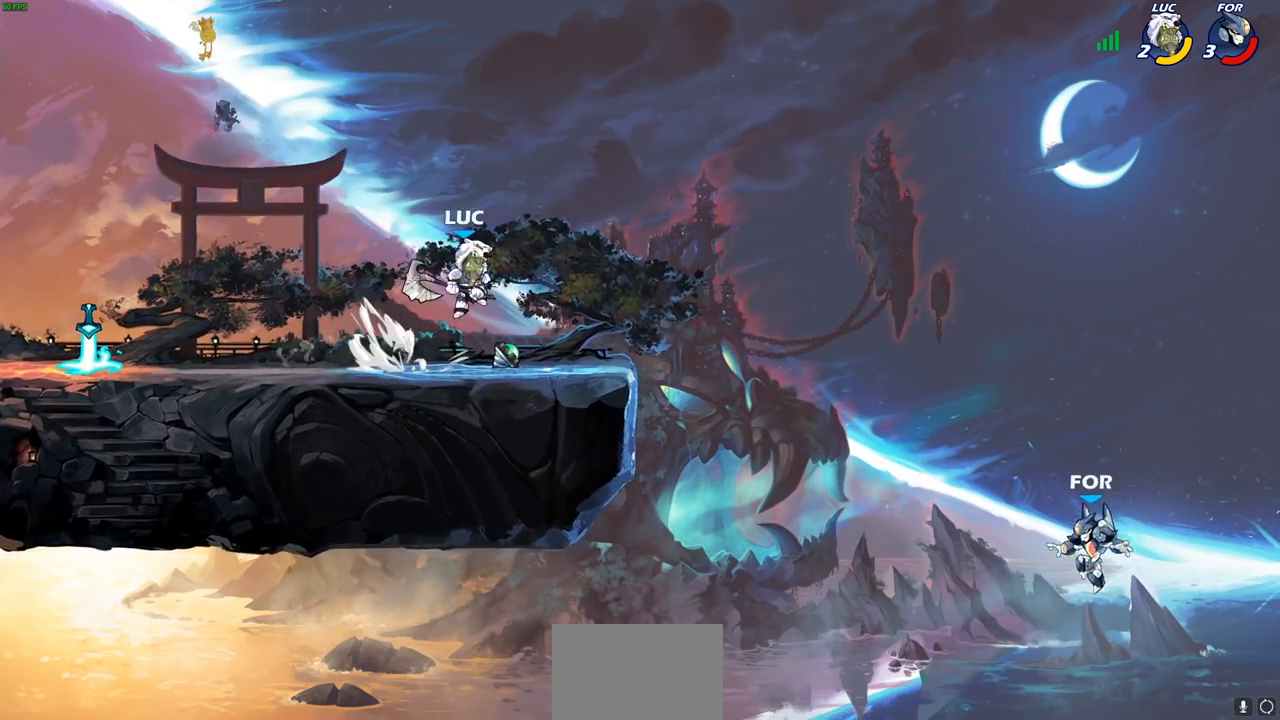
{"buttons": [], "left_stick": "left", "right_stick": "center", "events": [[17, "R1", "down"], [83, "R1", "up"], [100, "left_stick", "center"], [333, "left_stick", "left"]]}
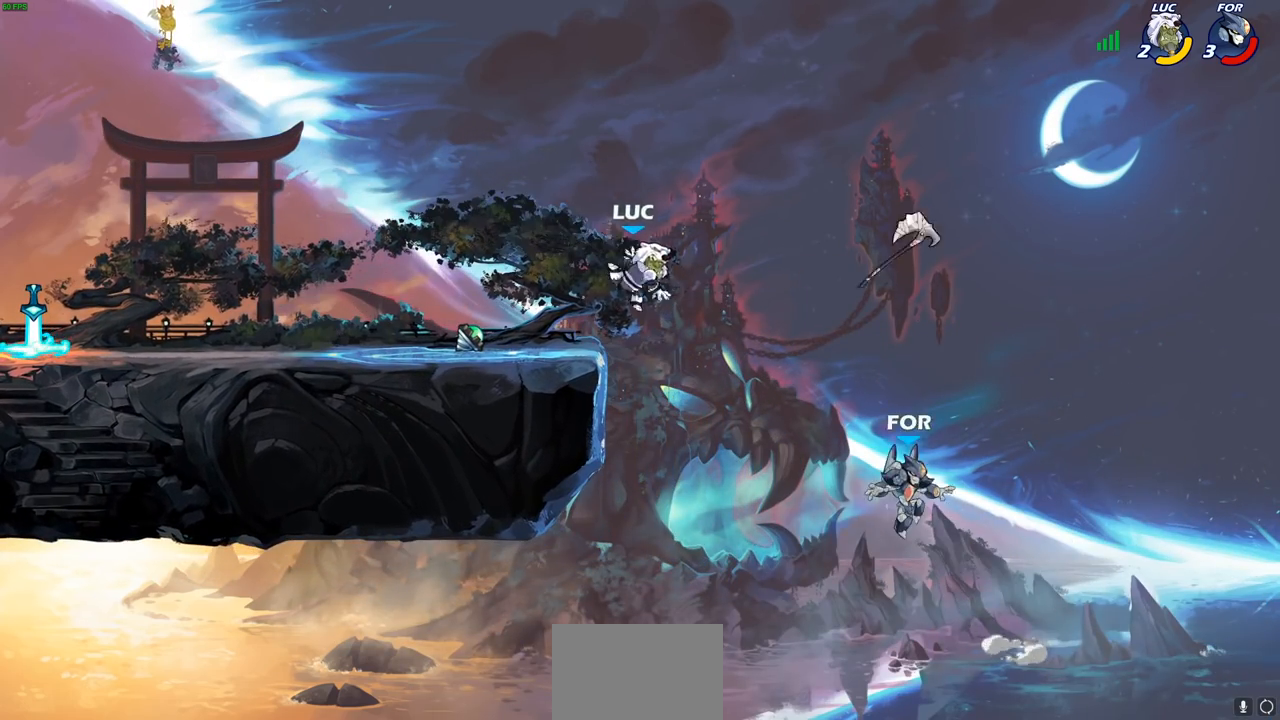
{"buttons": [], "left_stick": "down-left", "right_stick": "center", "events": [[133, "CROSS", "down"], [217, "CROSS", "up"], [333, "left_stick", "down-left"]]}
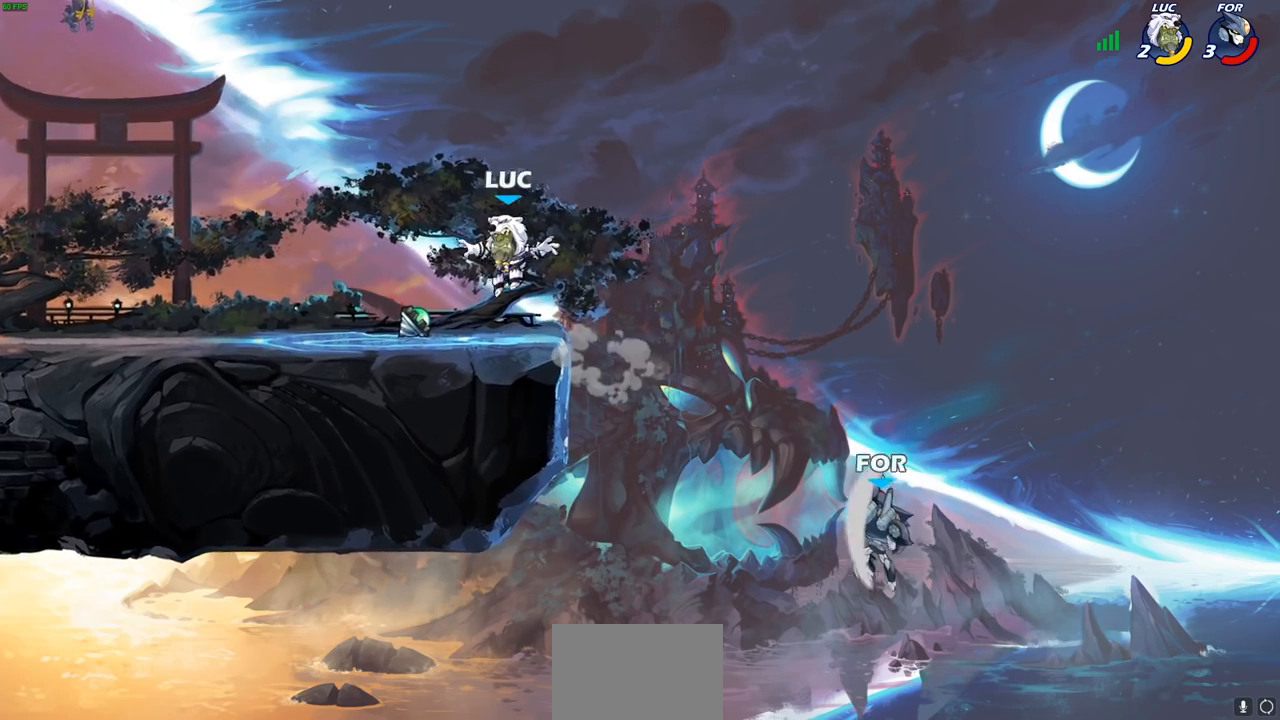
{"buttons": [], "left_stick": "center", "right_stick": "center", "events": [[83, "R1", "down"], [133, "left_stick", "right"], [150, "CROSS", "down"], [200, "R1", "up"], [250, "CROSS", "up"], [383, "left_stick", "down"], [433, "left_stick", "center"]]}
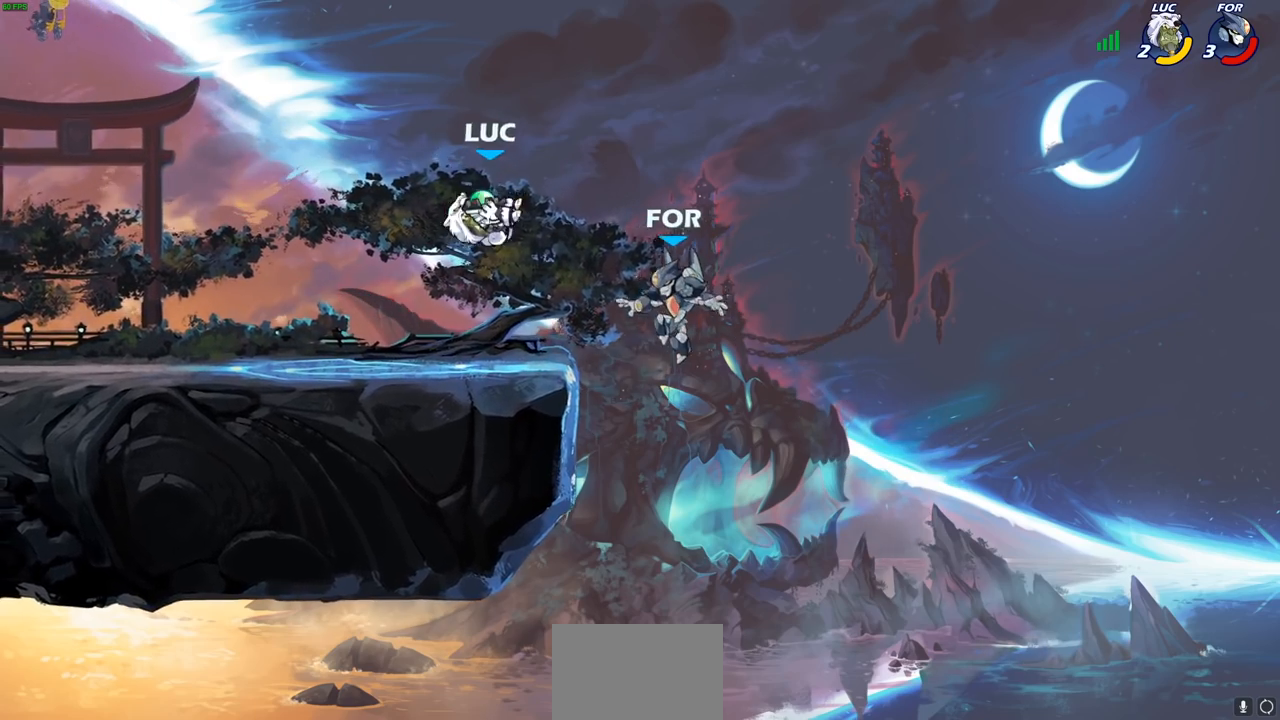
{"buttons": ["CIRCLE"], "left_stick": "down-right", "right_stick": "center", "events": [[183, "CROSS", "down"], [217, "left_stick", "left"], [317, "CROSS", "up"], [417, "left_stick", "up-right"], [467, "left_stick", "down-right"], [500, "CIRCLE", "down"]]}
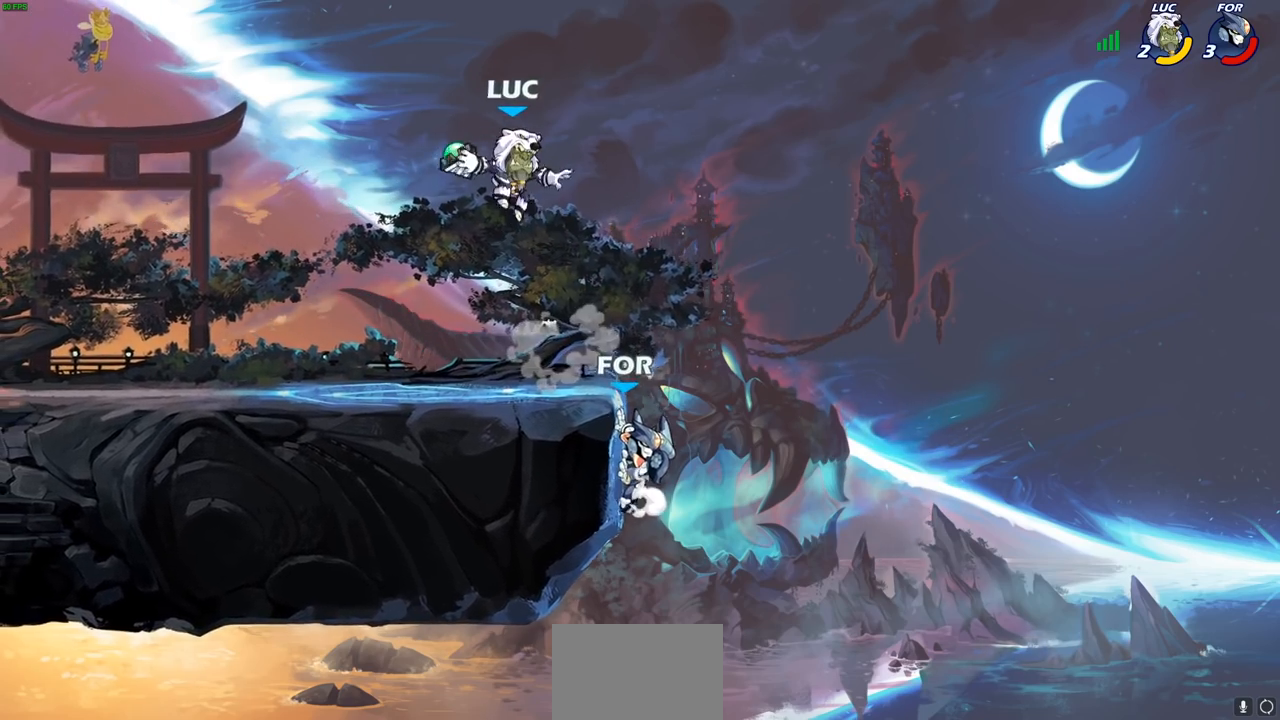
{"buttons": [], "left_stick": "down-left", "right_stick": "center", "events": [[50, "CIRCLE", "up"], [83, "left_stick", "center"], [367, "left_stick", "left"], [417, "left_stick", "down-left"]]}
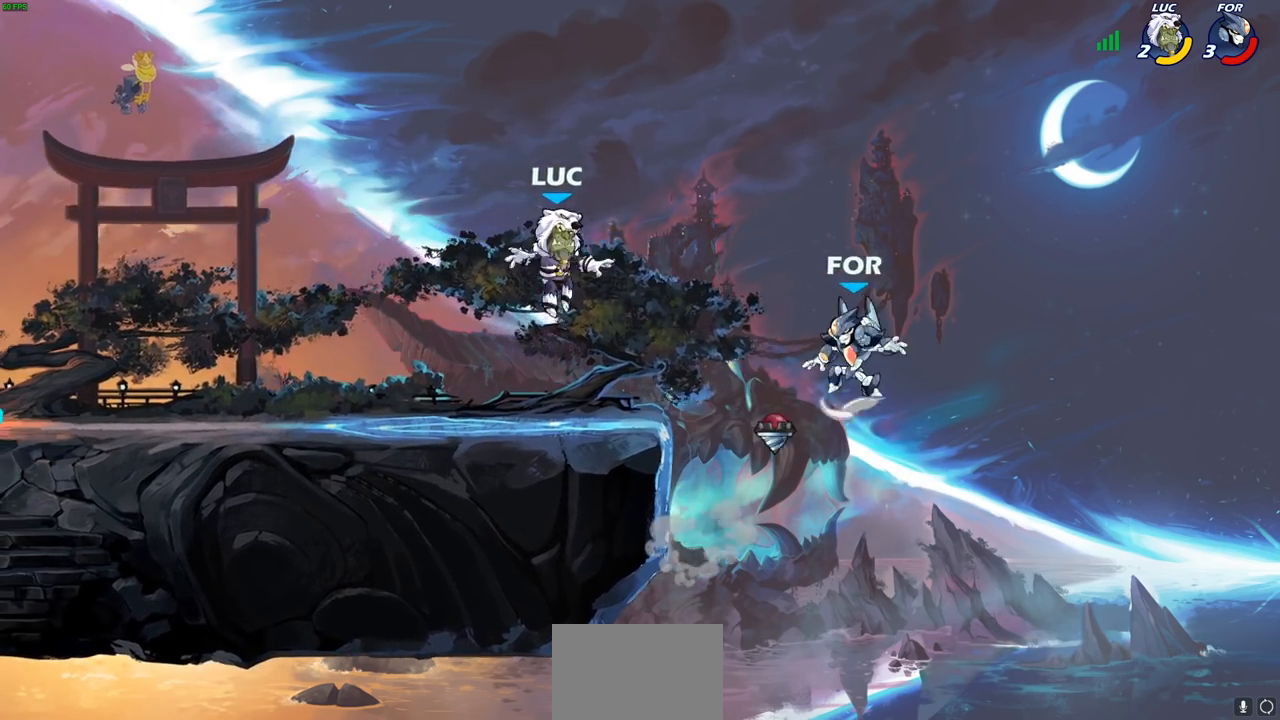
{"buttons": ["CIRCLE"], "left_stick": "up-right", "right_stick": "center", "events": [[200, "left_stick", "right"], [300, "left_stick", "up-right"], [350, "CROSS", "down"], [433, "CIRCLE", "down"], [467, "CROSS", "up"]]}
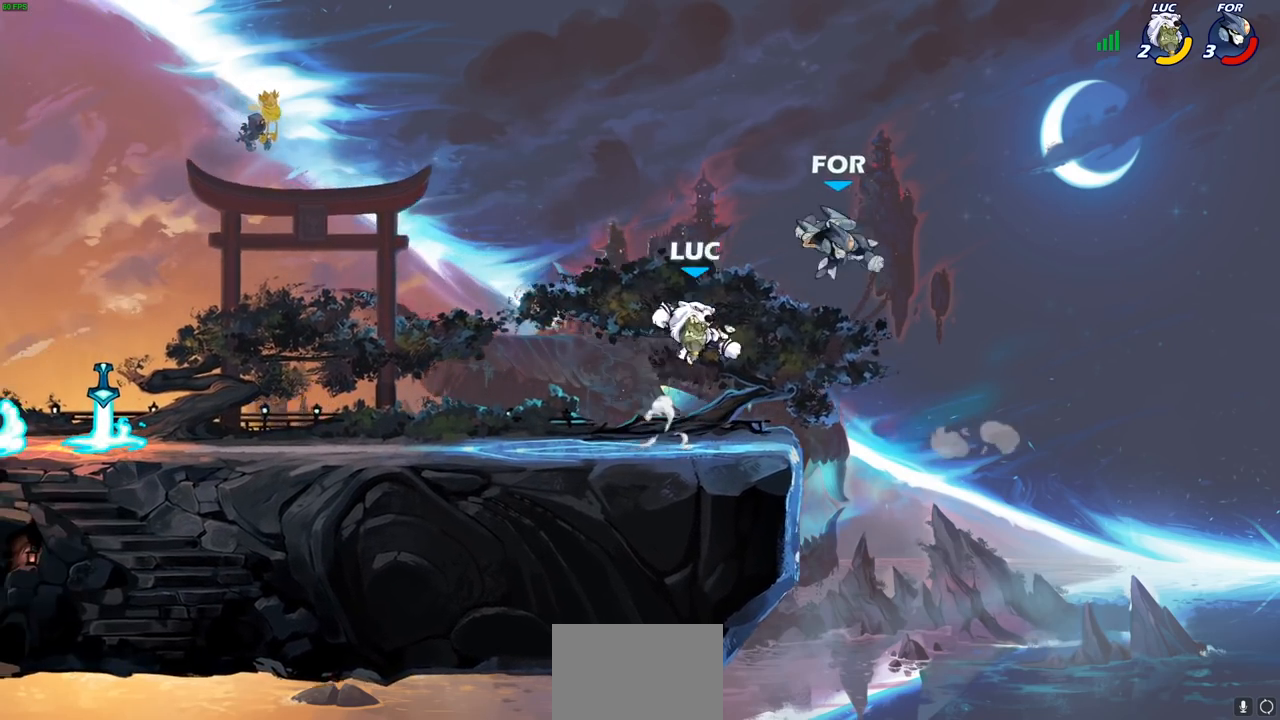
{"buttons": [], "left_stick": "left", "right_stick": "center", "events": [[33, "CIRCLE", "up"], [67, "left_stick", "up"], [217, "left_stick", "left"]]}
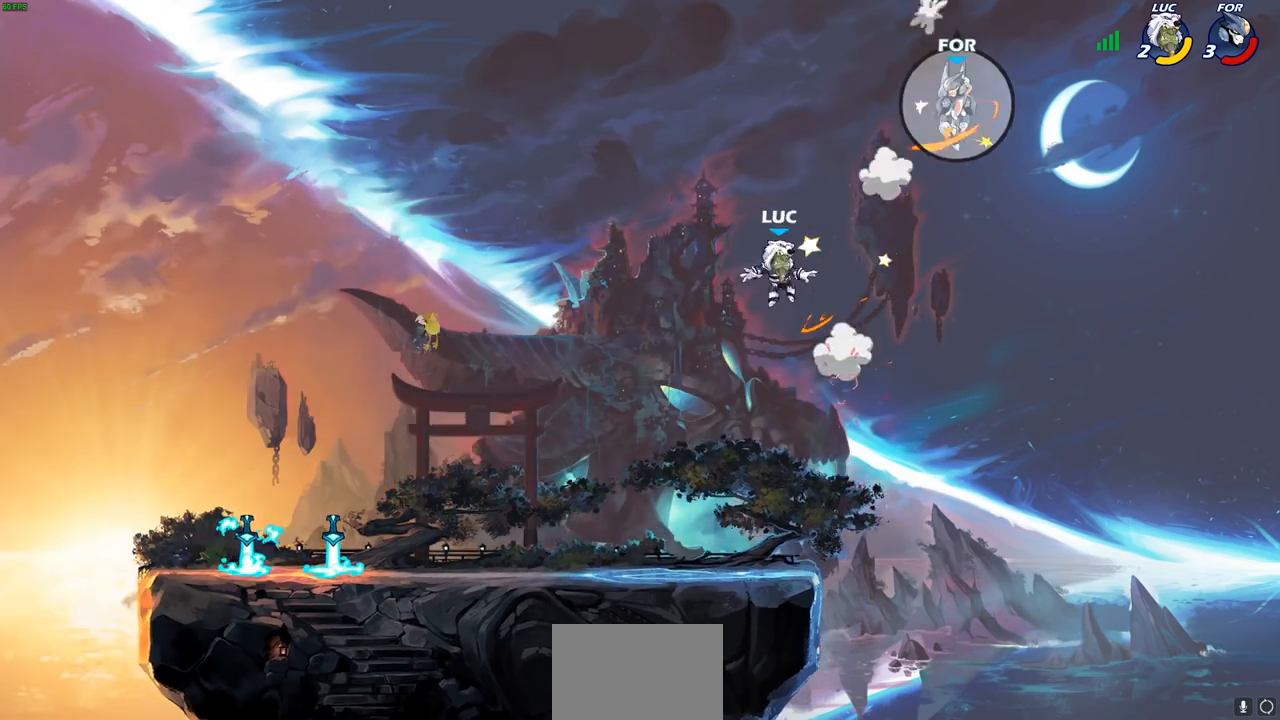
{"buttons": [], "left_stick": "down-left", "right_stick": "center", "events": [[67, "left_stick", "down-left"]]}
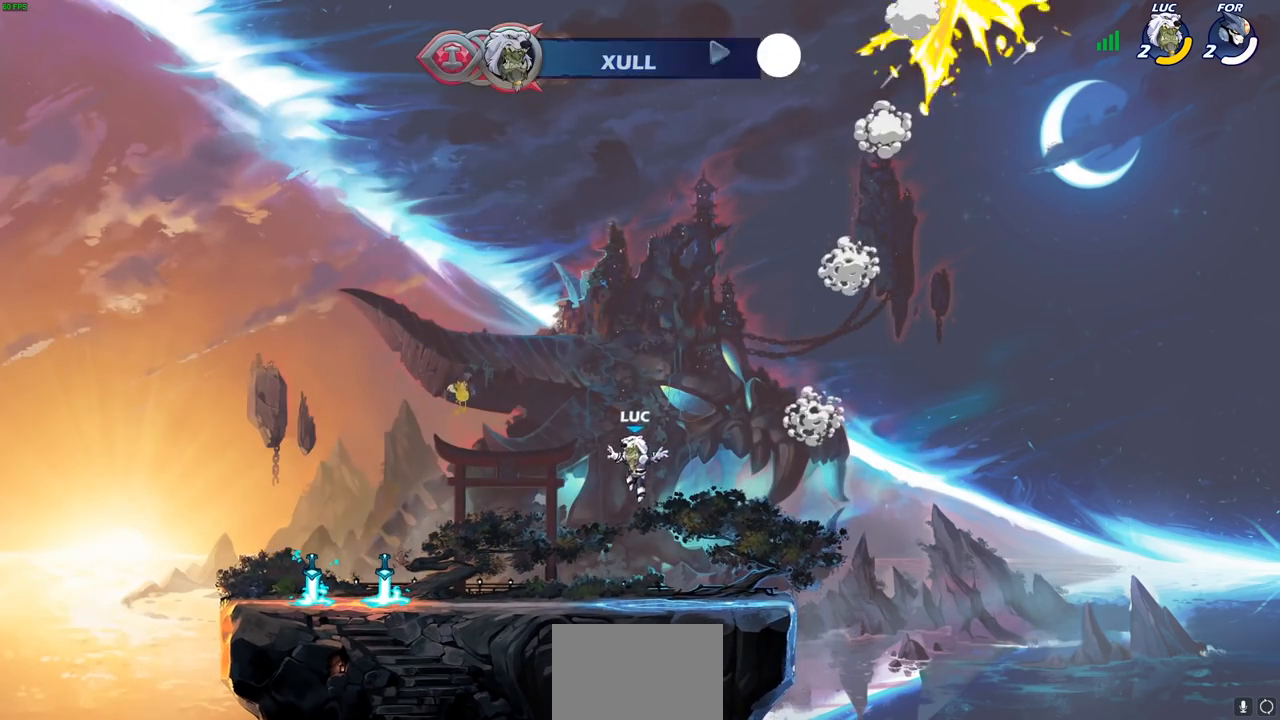
{"buttons": [], "left_stick": "down-left", "right_stick": "center", "events": [[217, "left_stick", "up-left"], [283, "R2", "down"], [300, "CROSS", "down"], [383, "CROSS", "up"], [400, "left_stick", "down-left"], [417, "R2", "up"]]}
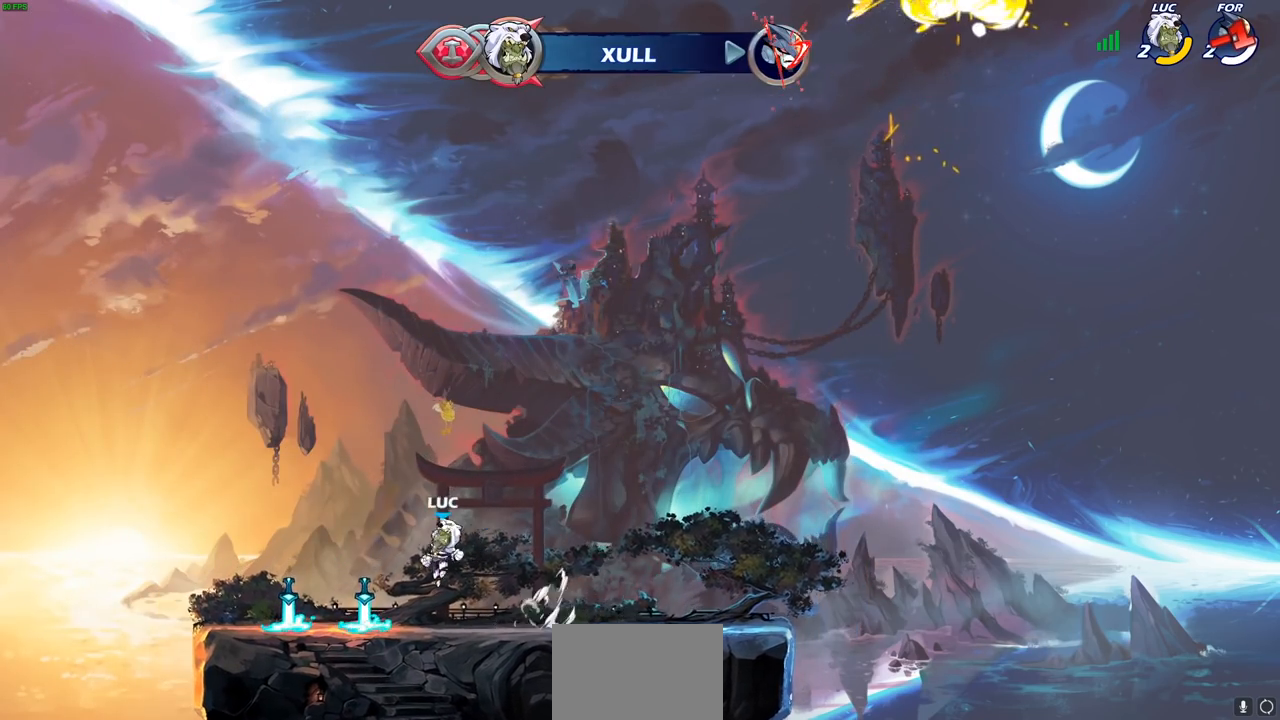
{"buttons": [], "left_stick": "right", "right_stick": "center", "events": [[100, "R1", "down"], [100, "R2", "down"], [133, "left_stick", "left"], [150, "CROSS", "down"], [150, "R2", "up"], [250, "CROSS", "up"], [250, "R1", "up"], [317, "left_stick", "right"], [367, "CROSS", "down"], [467, "CROSS", "up"]]}
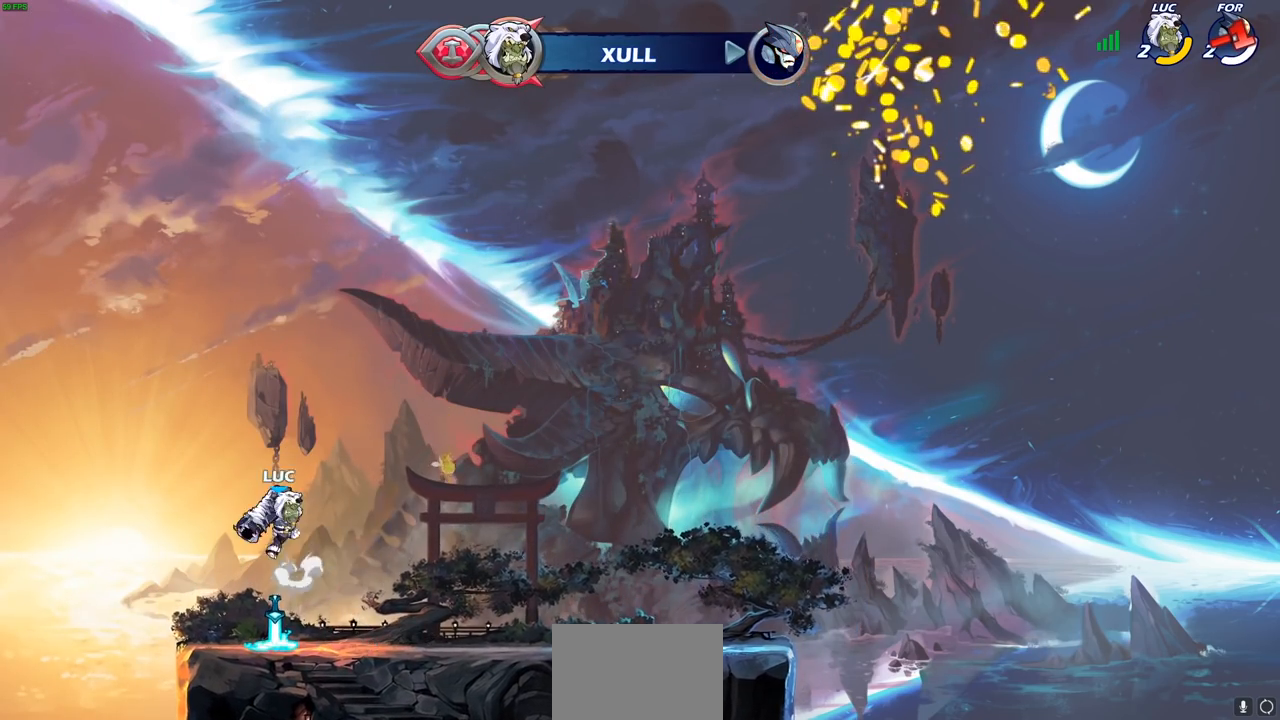
{"buttons": [], "left_stick": "center", "right_stick": "center", "events": [[67, "left_stick", "up"], [117, "R1", "down"], [183, "R1", "up"], [267, "left_stick", "center"]]}
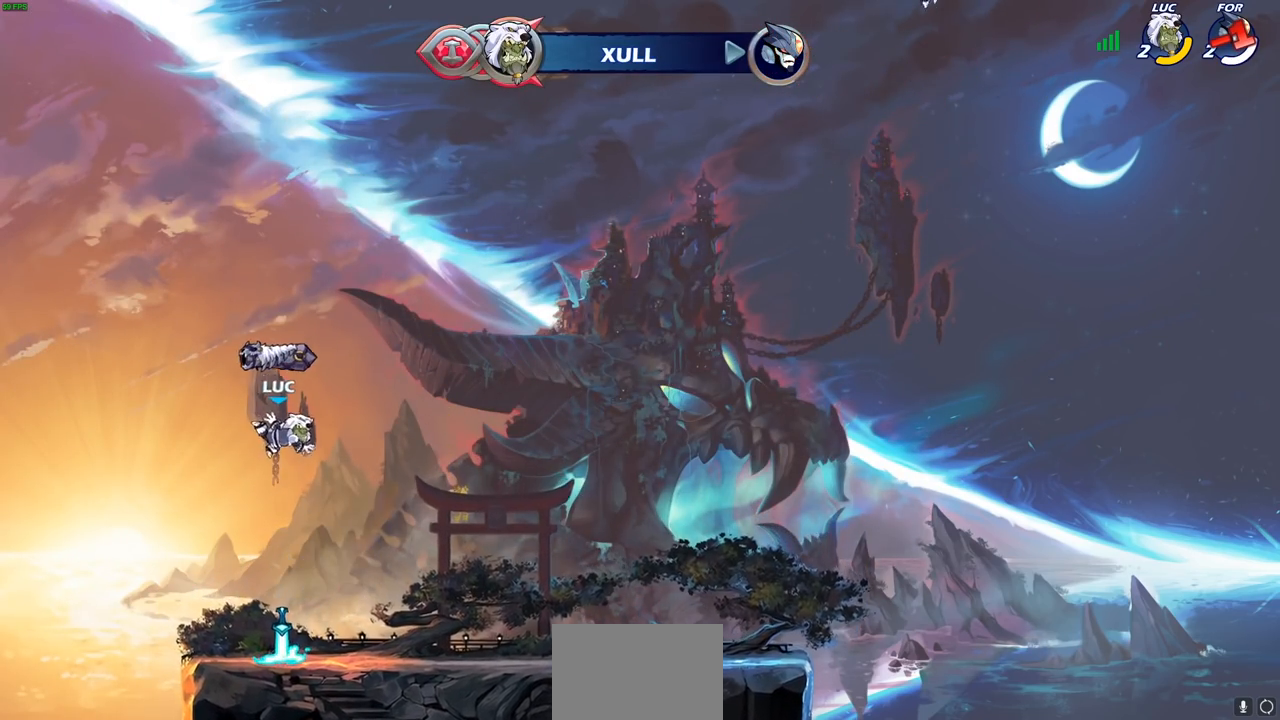
{"buttons": ["CROSS", "R1"], "left_stick": "center", "right_stick": "center", "events": [[67, "left_stick", "down"], [417, "R1", "down"], [467, "CROSS", "down"], [483, "left_stick", "center"]]}
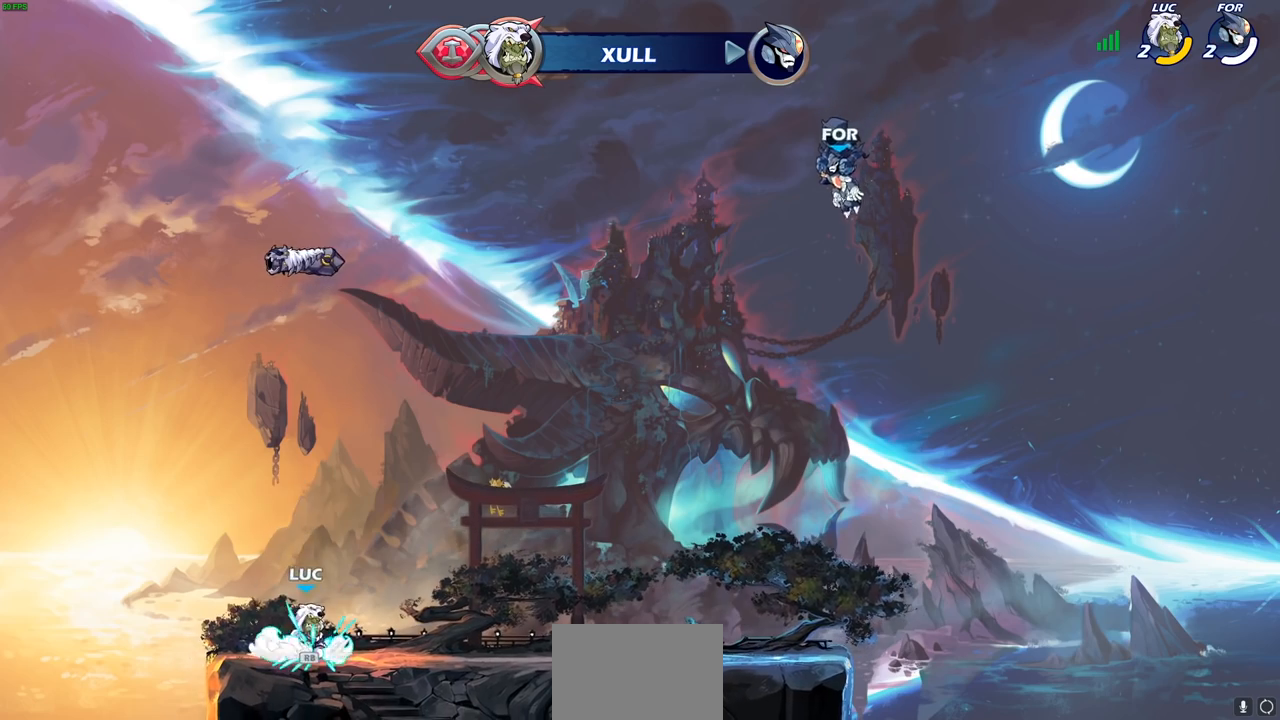
{"buttons": [], "left_stick": "up", "right_stick": "center", "events": [[33, "R1", "up"], [67, "CROSS", "up"], [167, "CROSS", "down"], [233, "CROSS", "up"], [250, "left_stick", "up"], [333, "R1", "down"], [400, "R1", "up"]]}
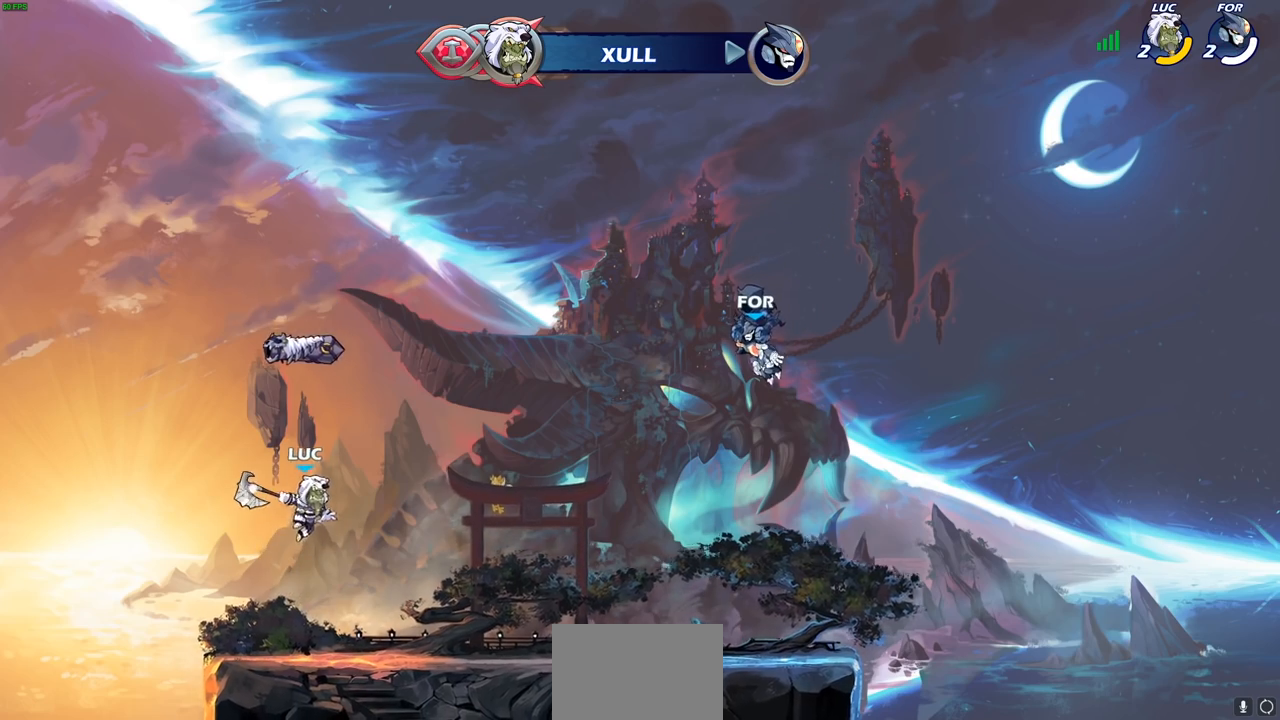
{"buttons": ["R1"], "left_stick": "right", "right_stick": "center", "events": [[83, "left_stick", "center"], [350, "left_stick", "down"], [450, "R1", "down"], [500, "left_stick", "right"]]}
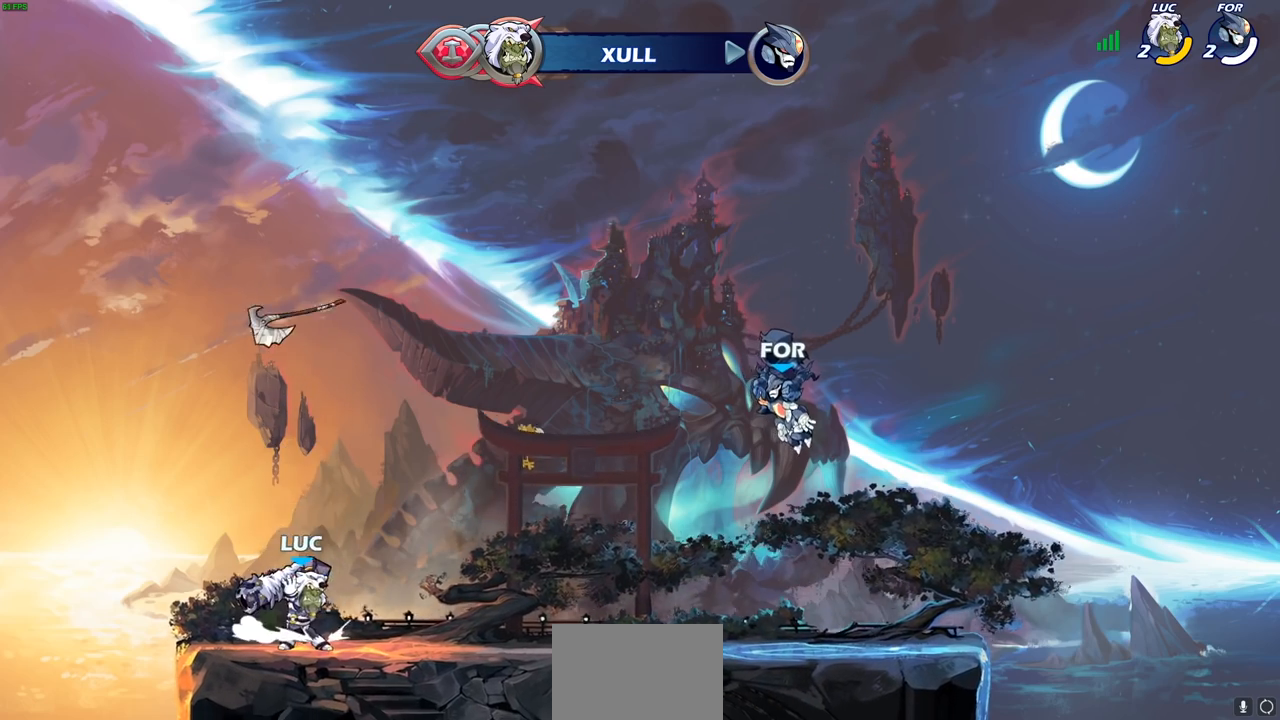
{"buttons": ["R1"], "left_stick": "up", "right_stick": "center", "events": [[50, "CROSS", "down"], [67, "R1", "up"], [83, "left_stick", "center"], [117, "CROSS", "up"], [250, "left_stick", "up"], [333, "R1", "down"], [383, "R1", "up"], [483, "R1", "down"]]}
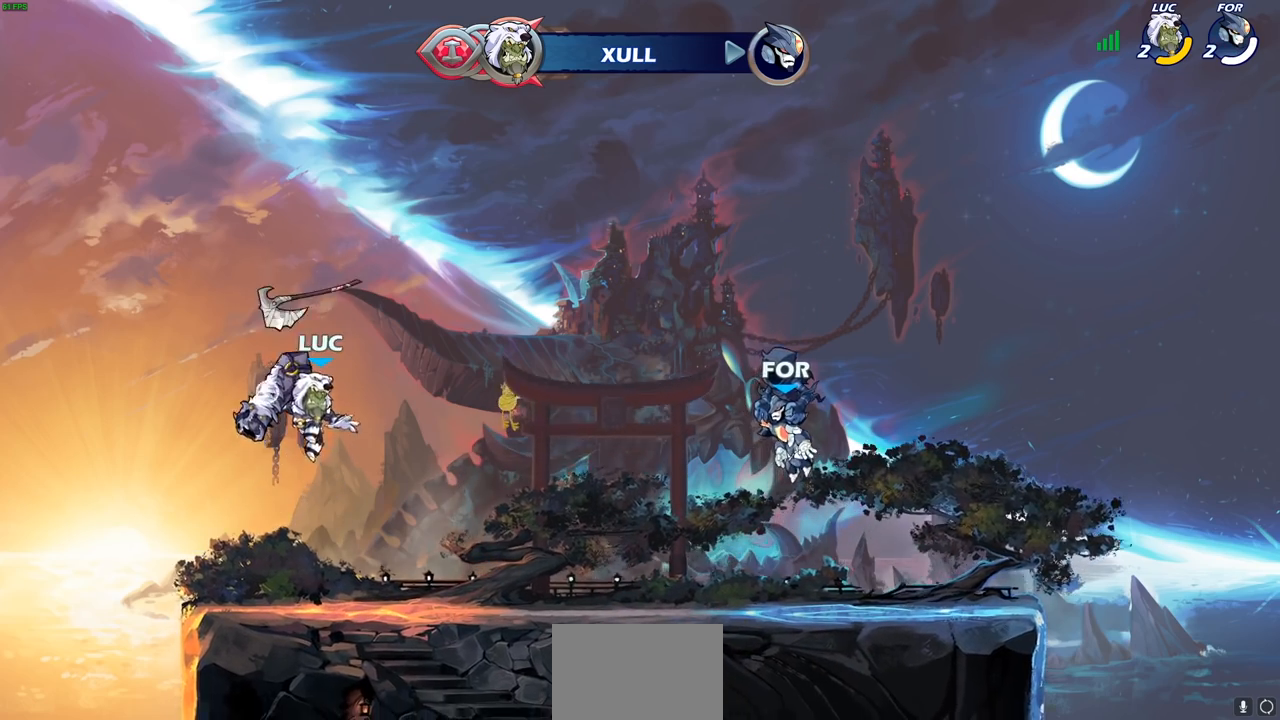
{"buttons": [], "left_stick": "center", "right_stick": "center", "events": [[50, "R1", "up"], [150, "left_stick", "center"], [400, "R1", "down"], [500, "R1", "up"]]}
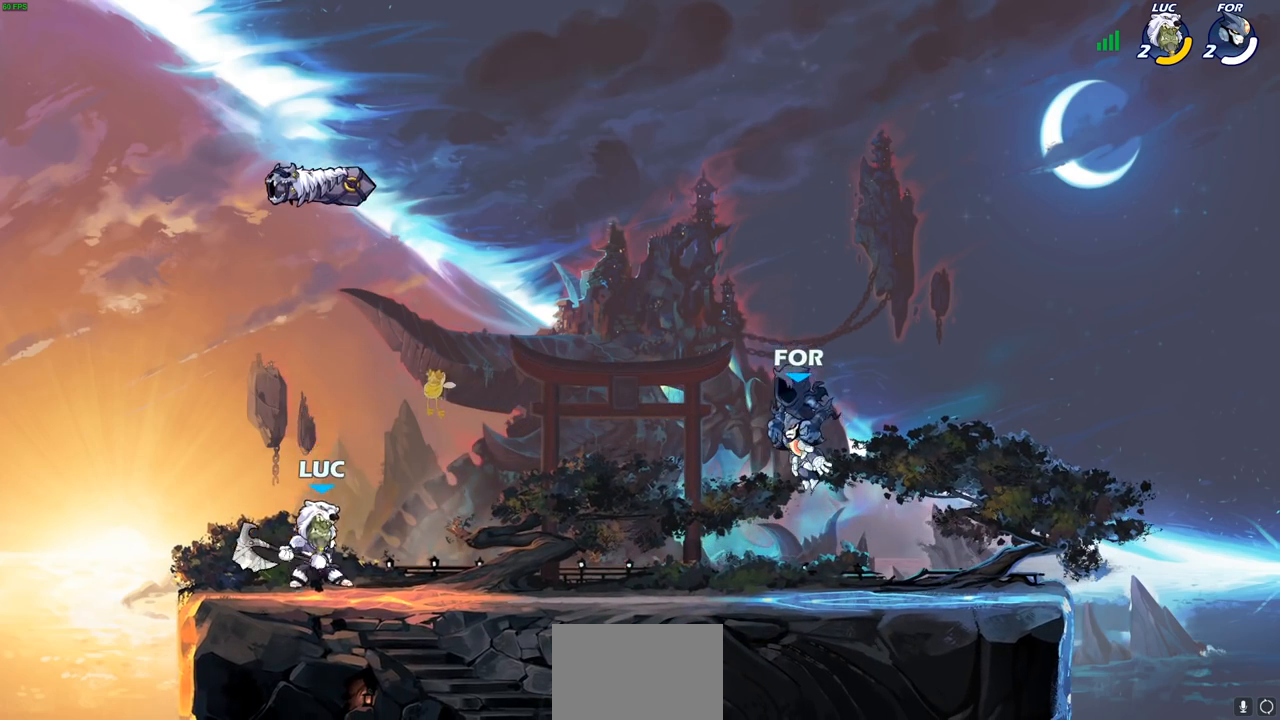
{"buttons": [], "left_stick": "up", "right_stick": "center", "events": [[100, "CROSS", "down"], [167, "CROSS", "up"], [183, "left_stick", "up"], [317, "R1", "down"], [383, "R1", "up"]]}
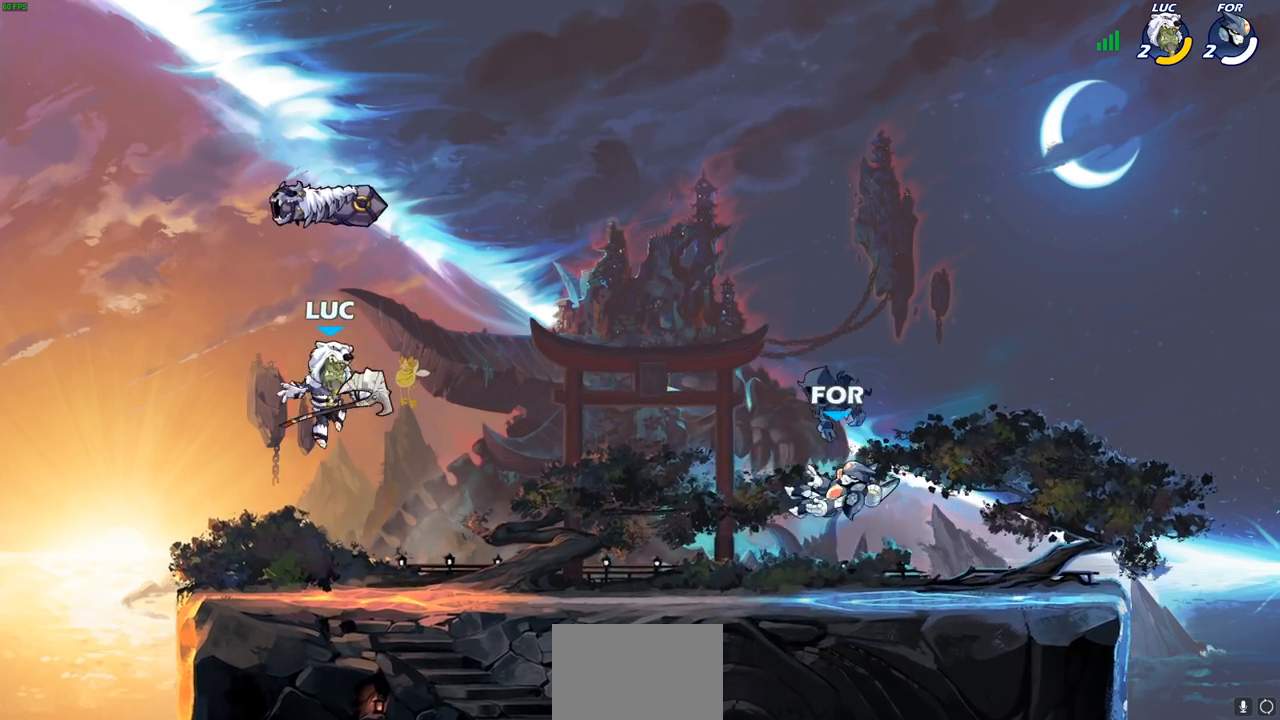
{"buttons": [], "left_stick": "center", "right_stick": "center", "events": [[83, "left_stick", "center"], [333, "R1", "down"], [367, "CROSS", "down"], [450, "R1", "up"], [483, "CROSS", "up"]]}
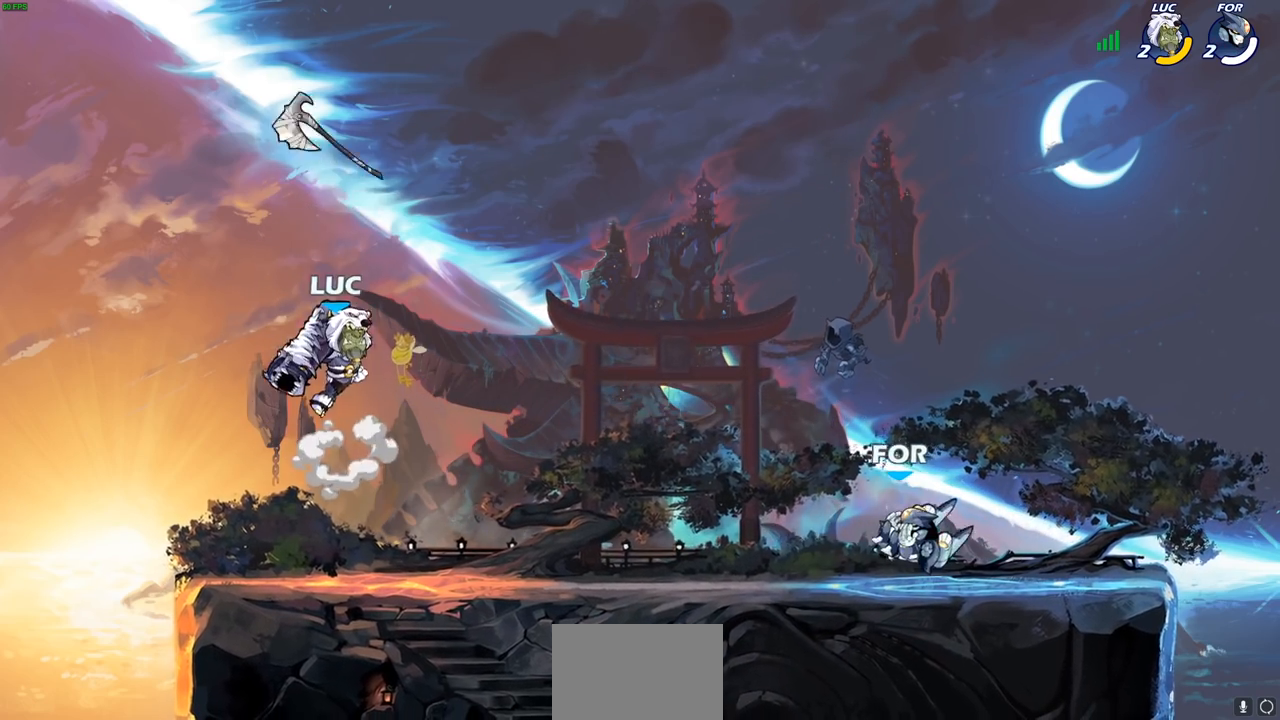
{"buttons": [], "left_stick": "down-right", "right_stick": "center", "events": [[133, "CROSS", "down"], [217, "CROSS", "up"], [467, "left_stick", "down-right"]]}
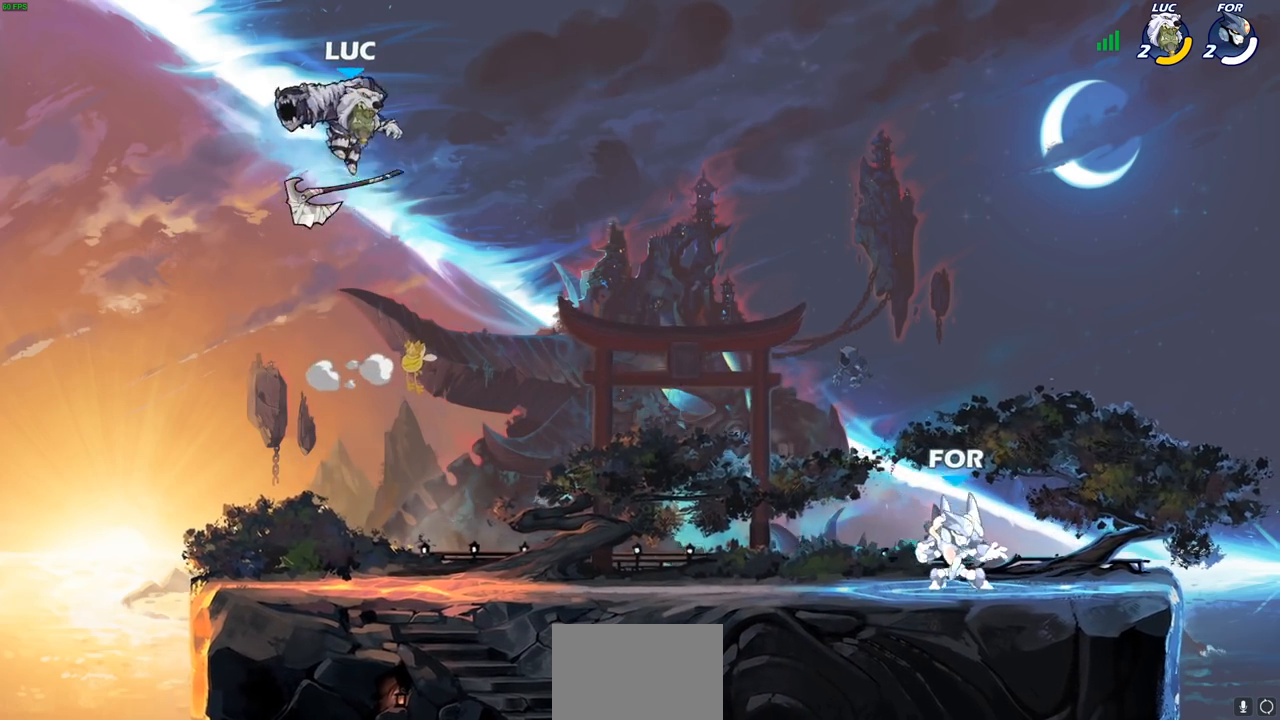
{"buttons": [], "left_stick": "down", "right_stick": "center", "events": [[33, "R1", "down"], [100, "R1", "up"], [133, "left_stick", "center"], [500, "left_stick", "down"]]}
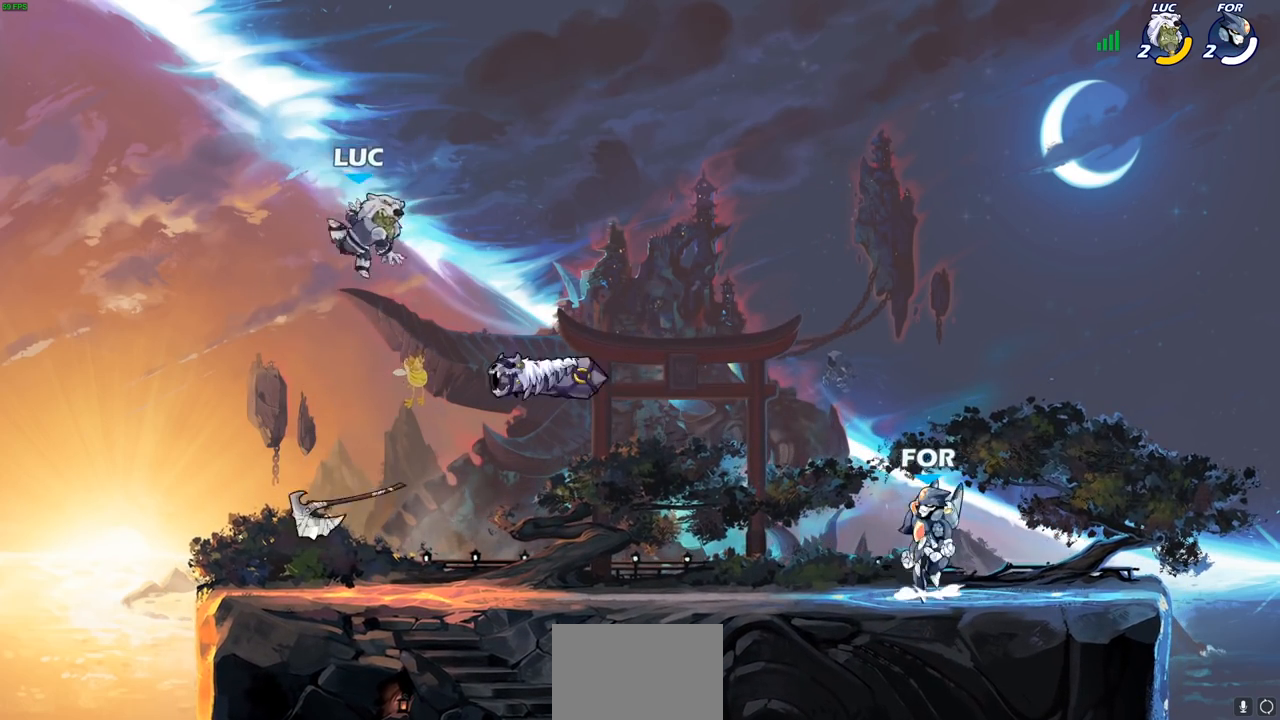
{"buttons": ["R1", "R2"], "left_stick": "right", "right_stick": "center", "events": [[250, "left_stick", "right"], [317, "R1", "down"], [400, "R1", "up"], [483, "R2", "down"], [500, "R1", "down"]]}
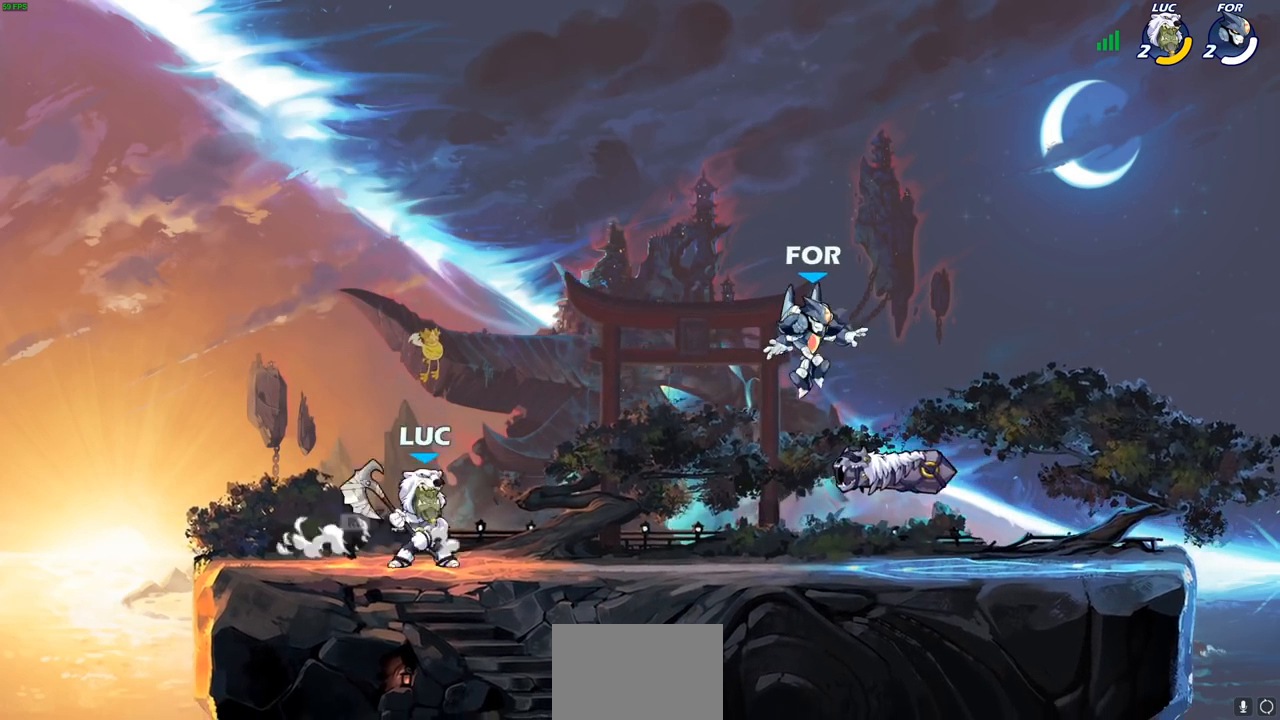
{"buttons": [], "left_stick": "center", "right_stick": "center", "events": [[67, "R1", "up"], [67, "SQUARE", "down"], [67, "left_stick", "down"], [117, "R2", "up"], [200, "SQUARE", "up"], [217, "left_stick", "center"]]}
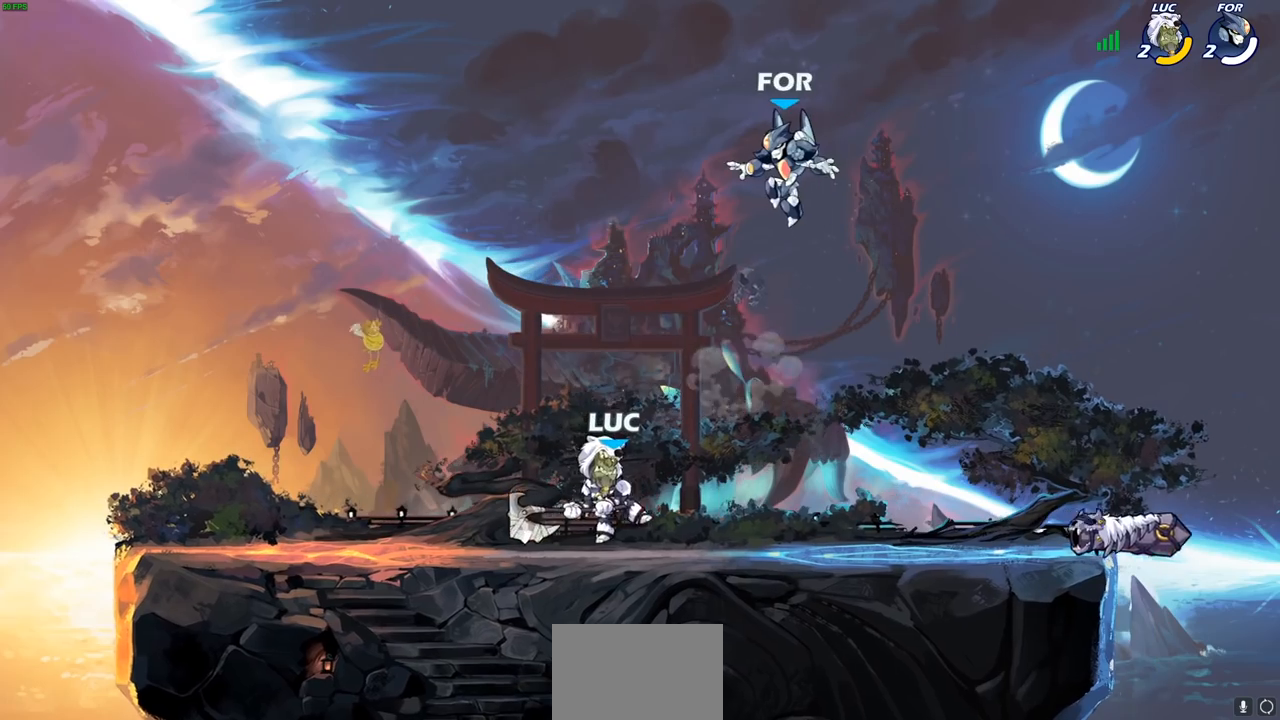
{"buttons": ["R2"], "left_stick": "left", "right_stick": "center", "events": [[283, "left_stick", "down-left"], [350, "left_stick", "left"], [367, "R2", "down"]]}
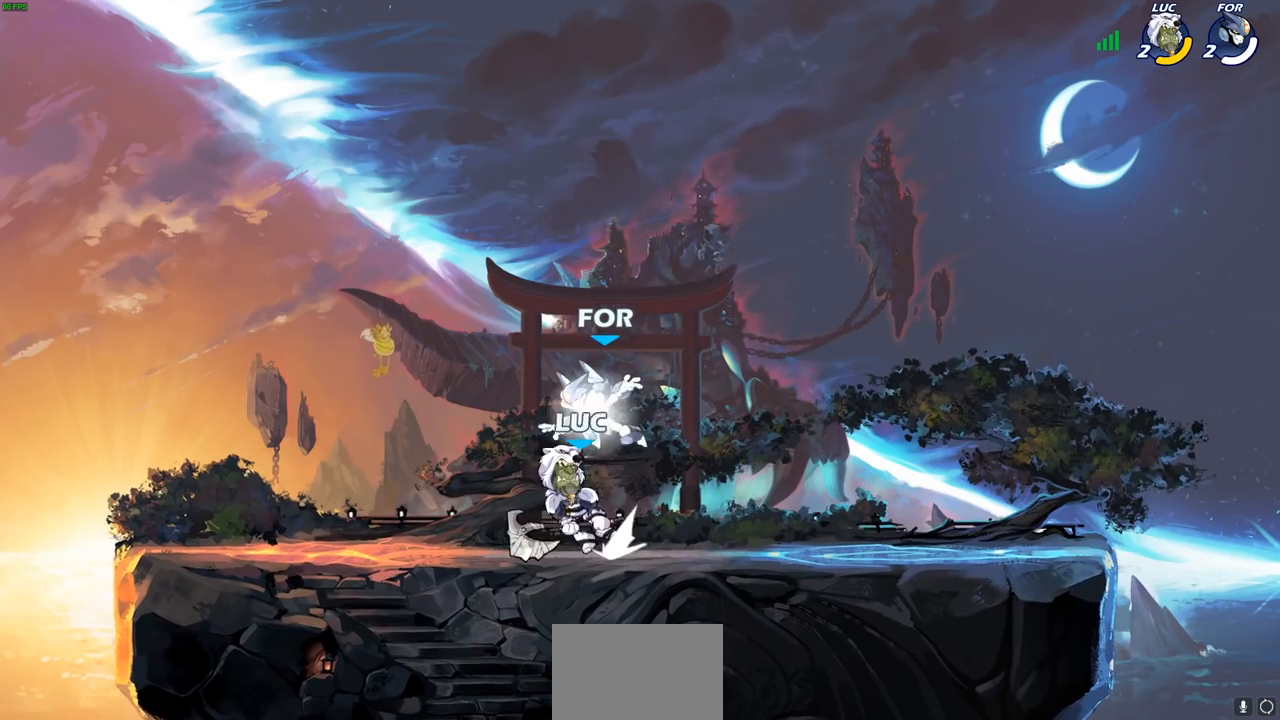
{"buttons": [], "left_stick": "center", "right_stick": "center", "events": [[67, "R2", "up"], [133, "left_stick", "up-right"], [183, "left_stick", "right"], [300, "SQUARE", "down"], [367, "left_stick", "center"], [400, "SQUARE", "up"]]}
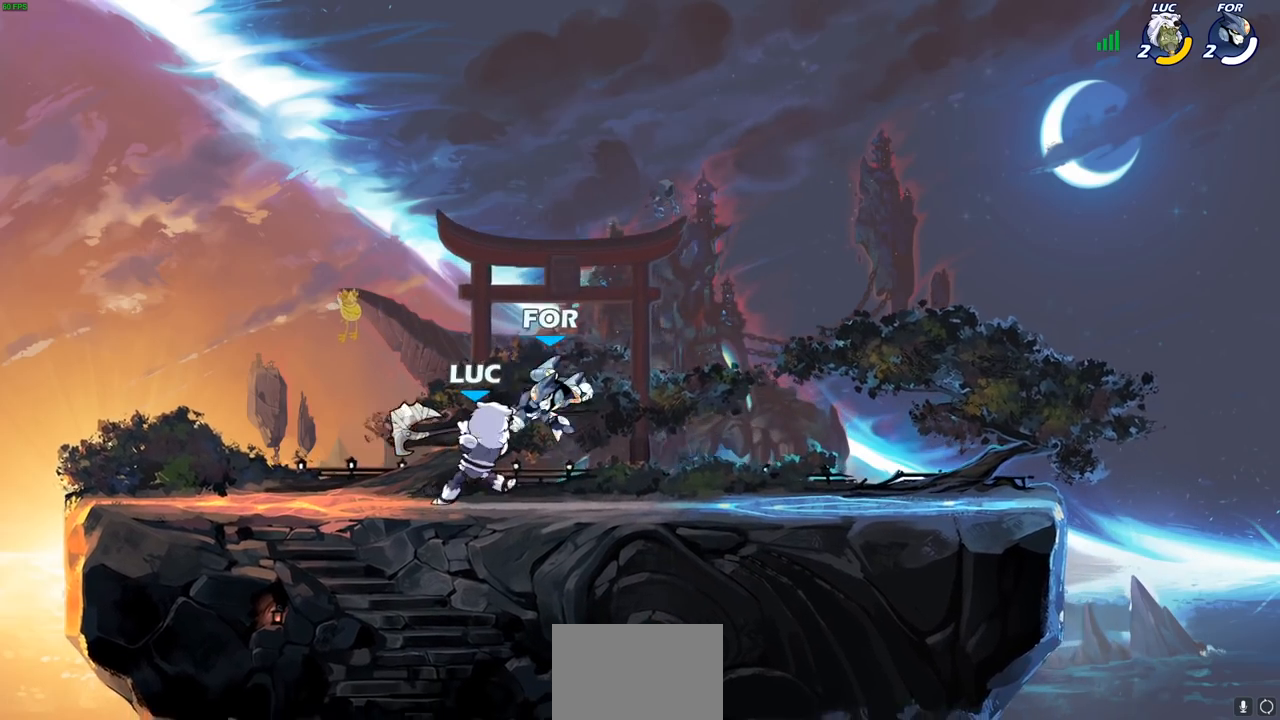
{"buttons": [], "left_stick": "left", "right_stick": "center", "events": [[300, "CROSS", "down"], [333, "SQUARE", "down"], [367, "CROSS", "up"], [400, "SQUARE", "up"], [400, "left_stick", "left"]]}
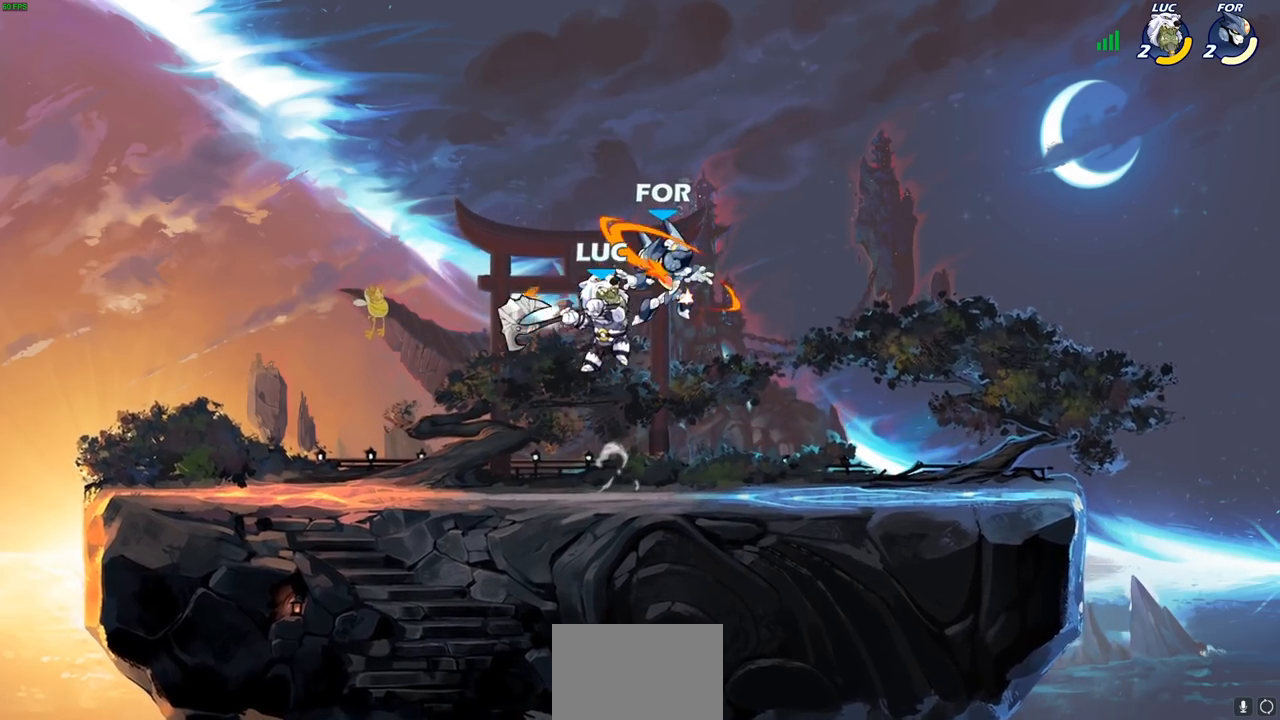
{"buttons": [], "left_stick": "down", "right_stick": "center", "events": [[67, "left_stick", "up-right"], [250, "left_stick", "right"], [350, "CROSS", "down"], [383, "left_stick", "down"], [400, "CIRCLE", "down"], [417, "CROSS", "up"], [433, "CIRCLE", "up"]]}
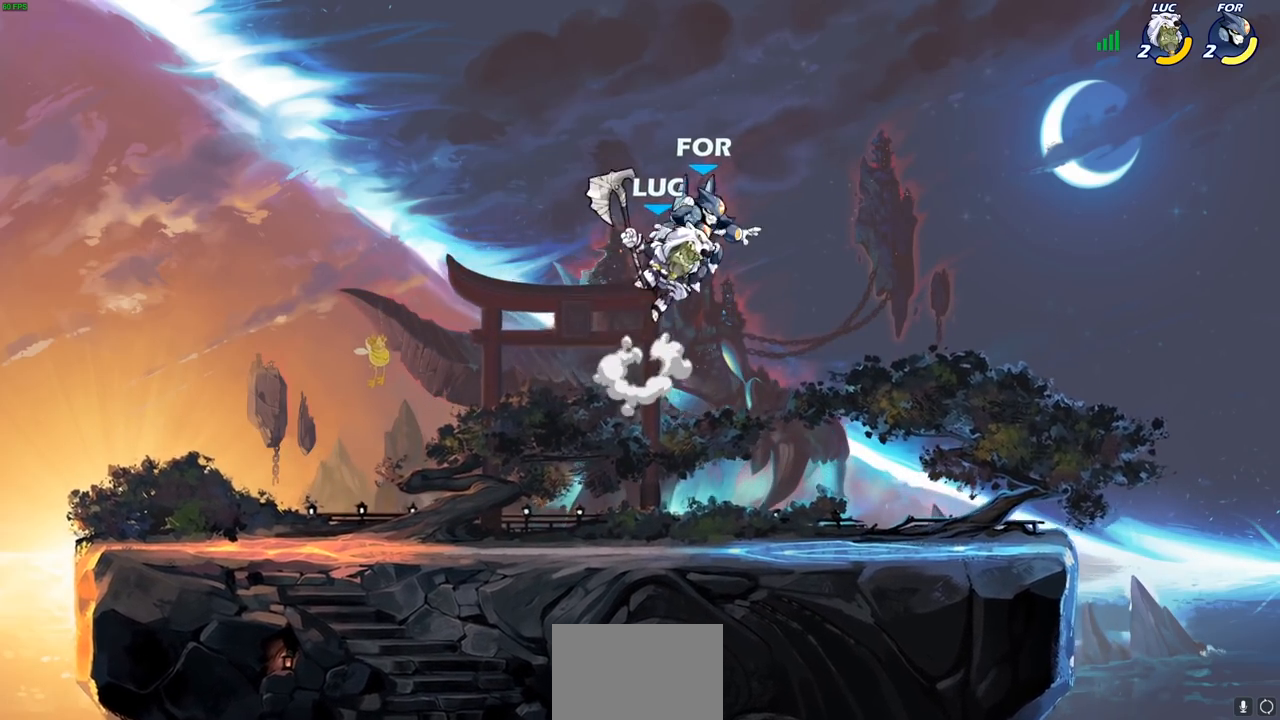
{"buttons": [], "left_stick": "center", "right_stick": "center", "events": [[267, "left_stick", "center"]]}